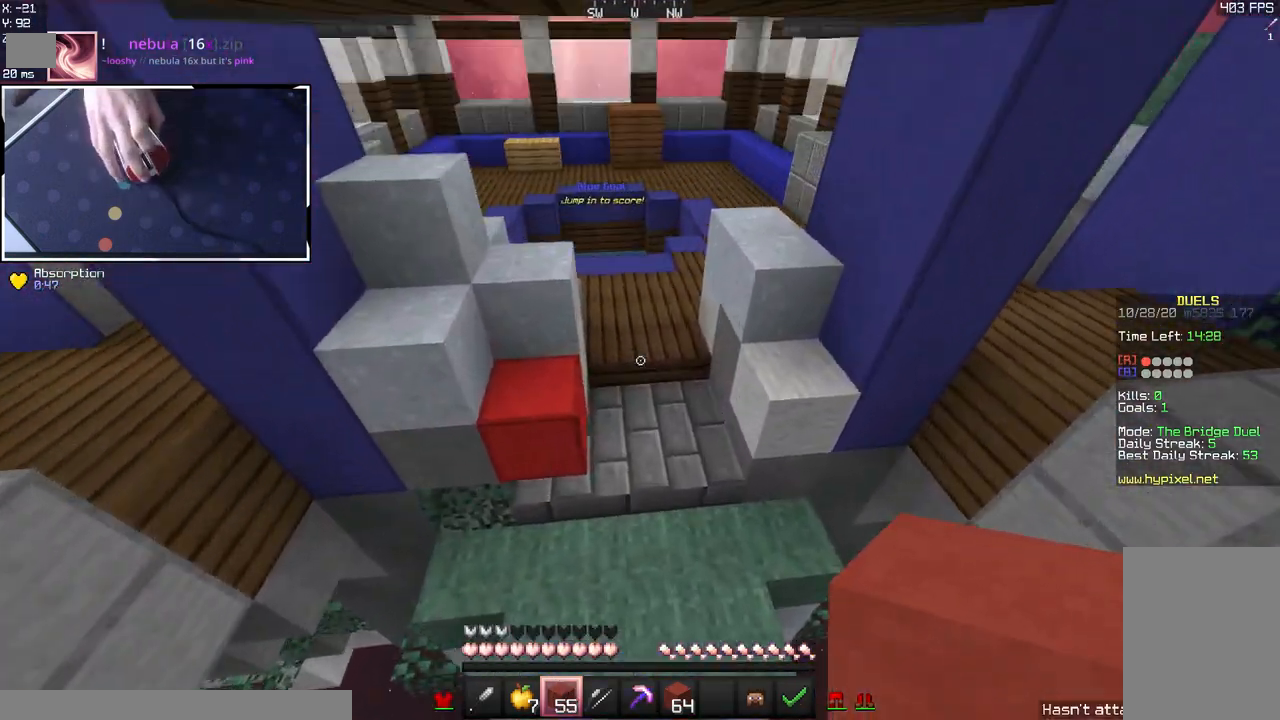
Gameplay with keyboard and mouse; each line is a JSON object with the keys and mouse buttons held at the frame after it. "events" lists presses ("down") and releases ("up") of "a", "d", "s", "space", "w", "mouse_left" and "mouse_right" between this image and that frame as [ms after this image, input, new state], when the widget could be followed in between. "mouse_left", "mouse_right" = the "left", "right" buttons of the "mouse" list. No other keys are recorded. Fast repeated clicks can show as one long hold. Mouse movement is not recorded.
{"keys": ["w"], "mouse": [], "events": [[133, "space", "down"], [167, "mouse_left", "down"], [333, "mouse_left", "up"], [433, "space", "up"]]}
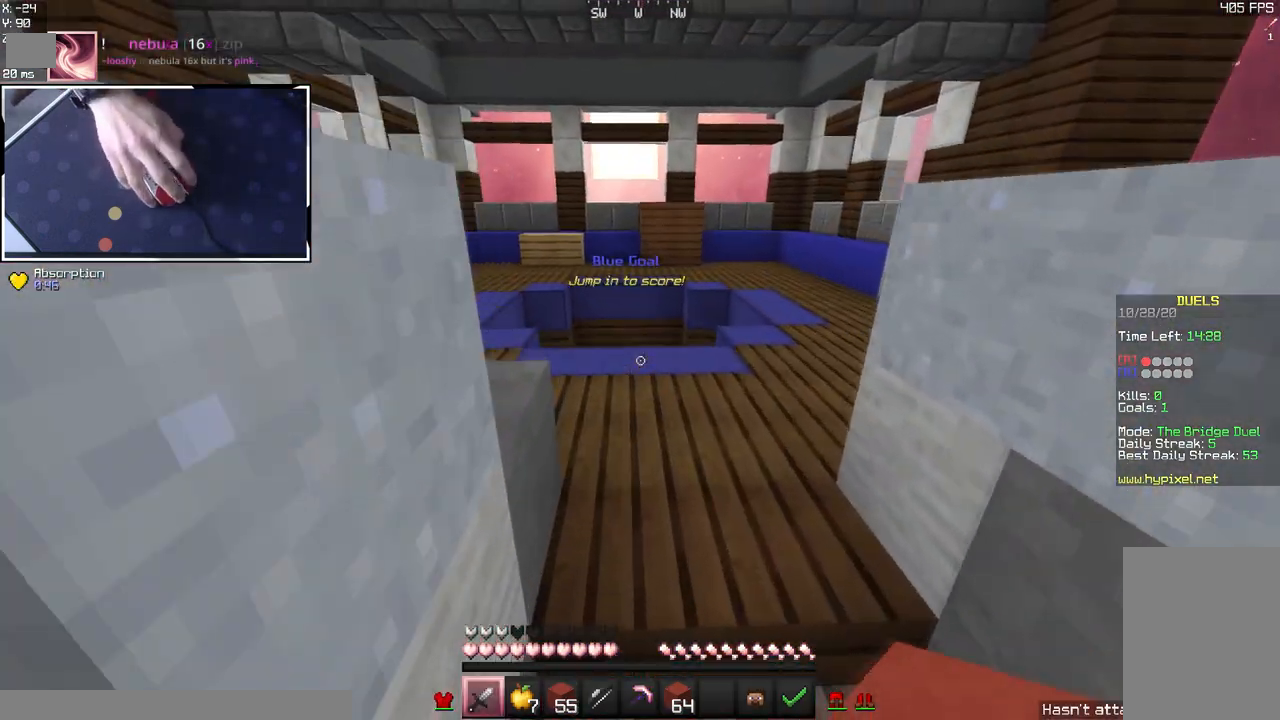
{"keys": ["space", "w"], "mouse": [], "events": [[400, "space", "down"]]}
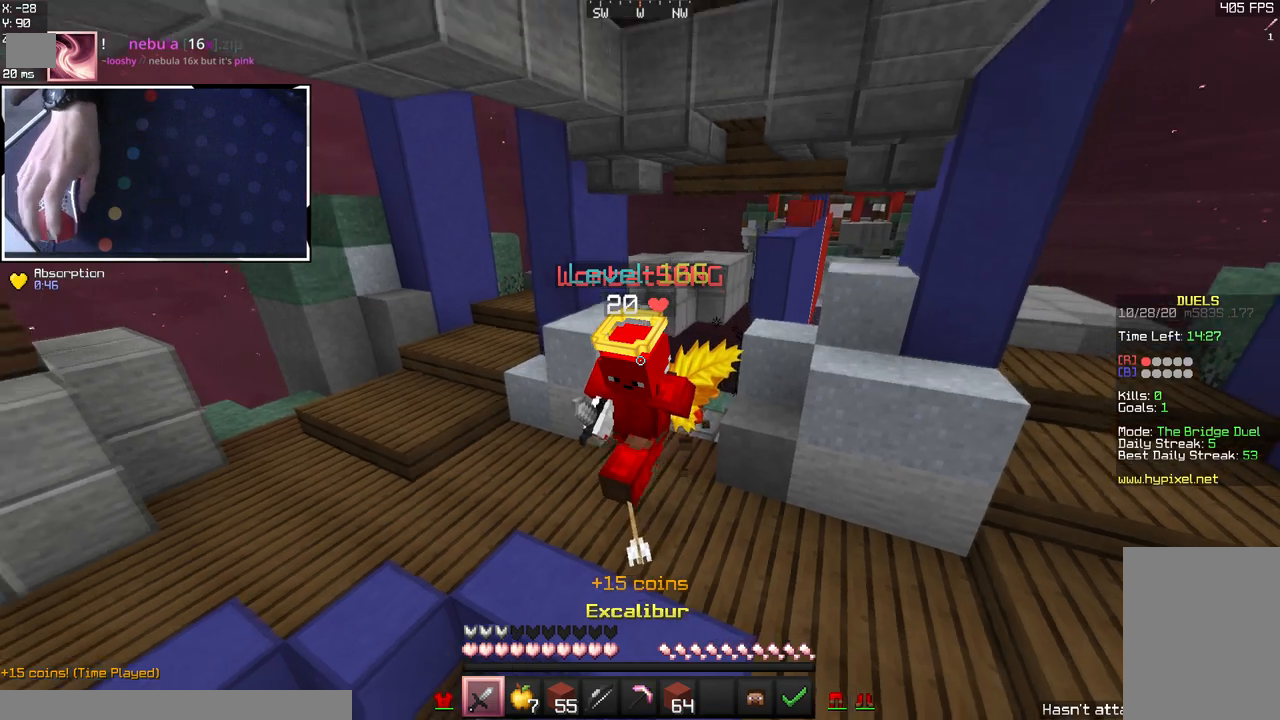
{"keys": ["w"], "mouse": [], "events": [[100, "space", "up"]]}
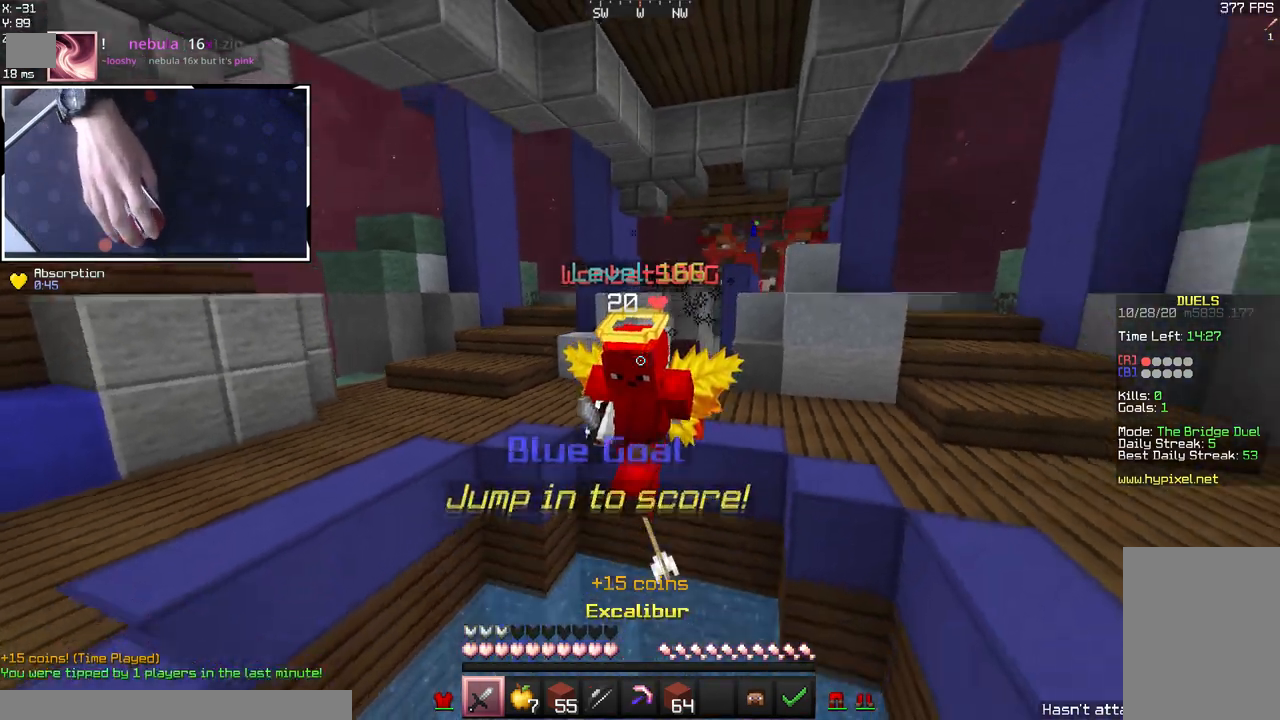
{"keys": ["d", "s"], "mouse": [], "events": [[400, "w", "up"], [483, "d", "down"], [483, "s", "down"]]}
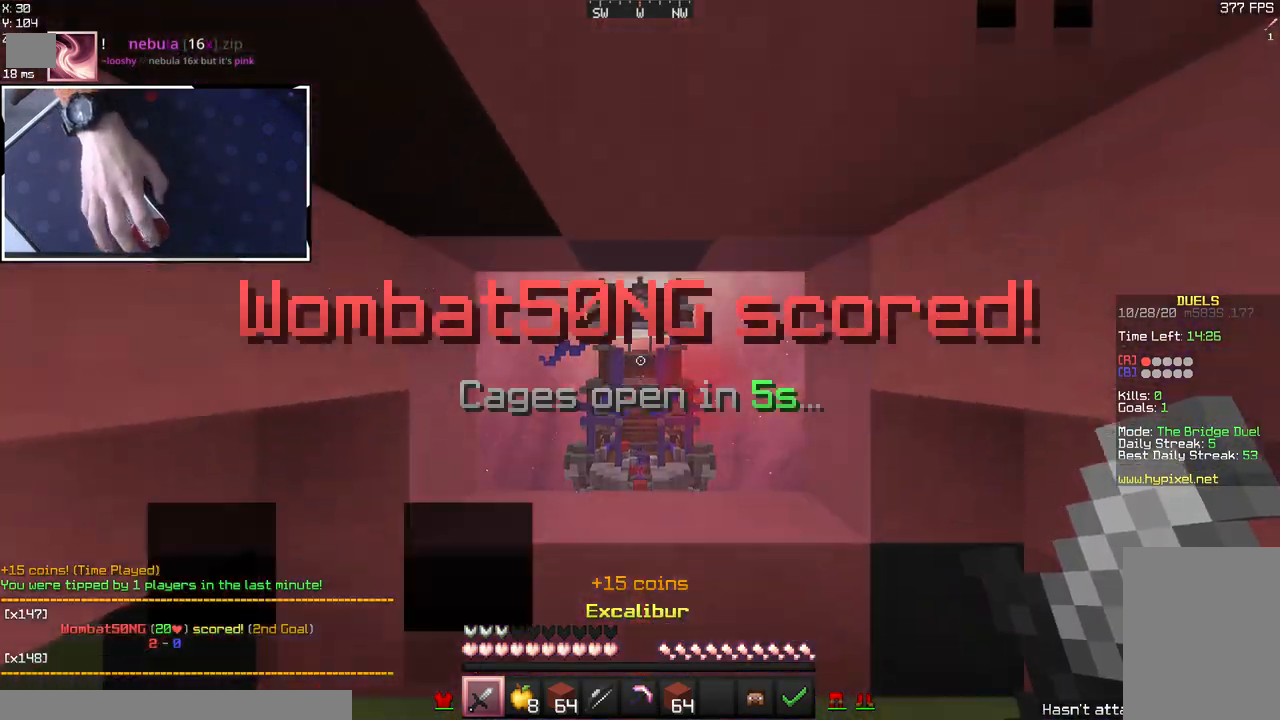
{"keys": ["d", "s"], "mouse": ["left", "right"], "events": [[417, "mouse_right", "down"], [483, "mouse_left", "down"]]}
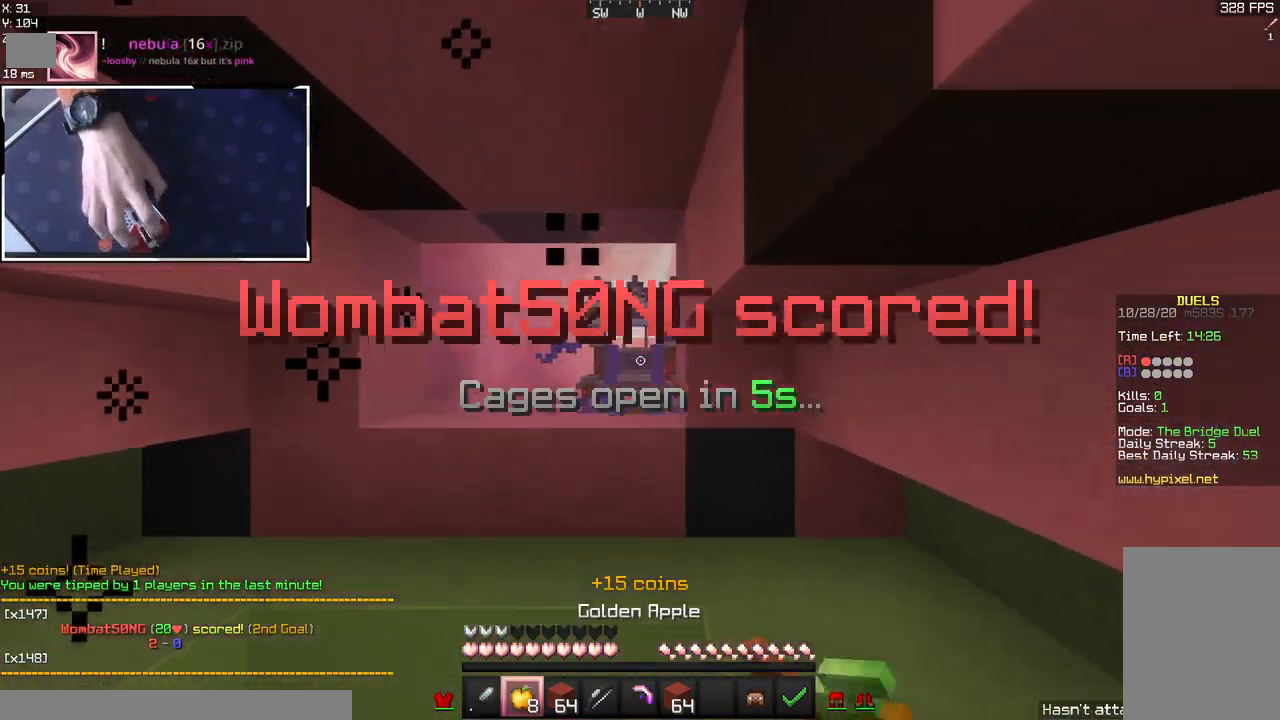
{"keys": ["d"], "mouse": ["left", "right"], "events": [[350, "s", "up"]]}
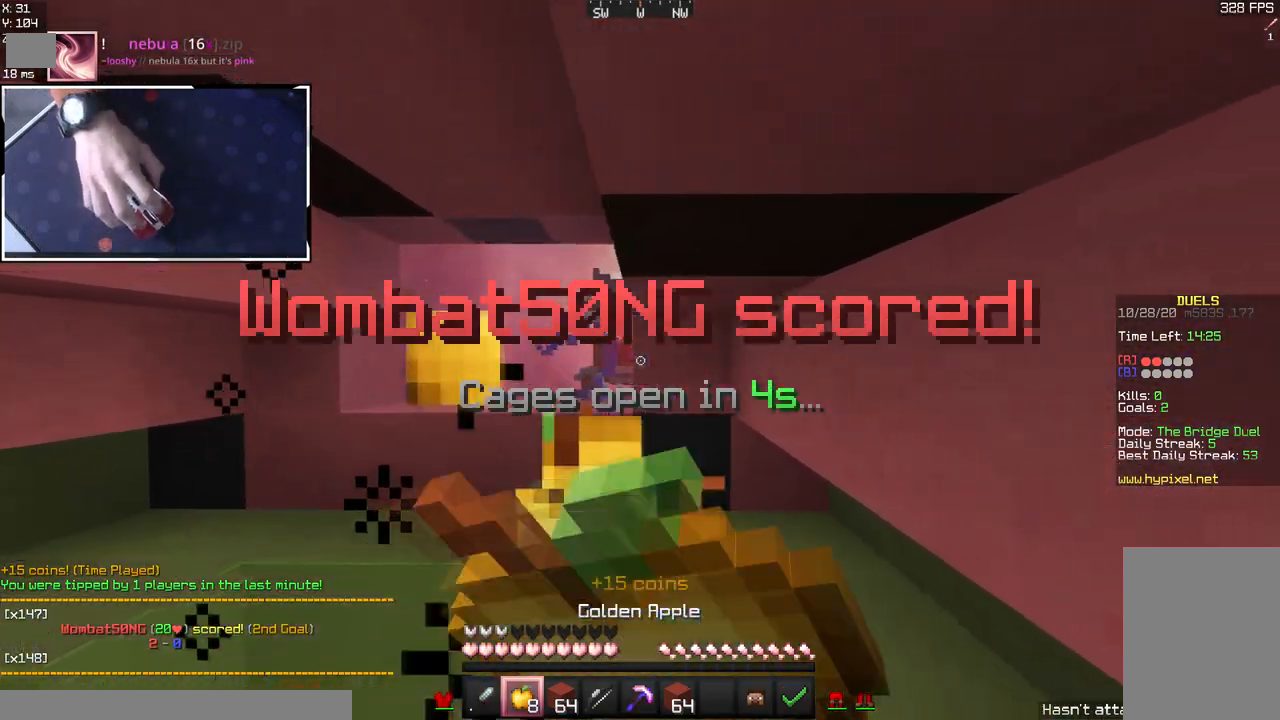
{"keys": ["d"], "mouse": ["left", "right"], "events": []}
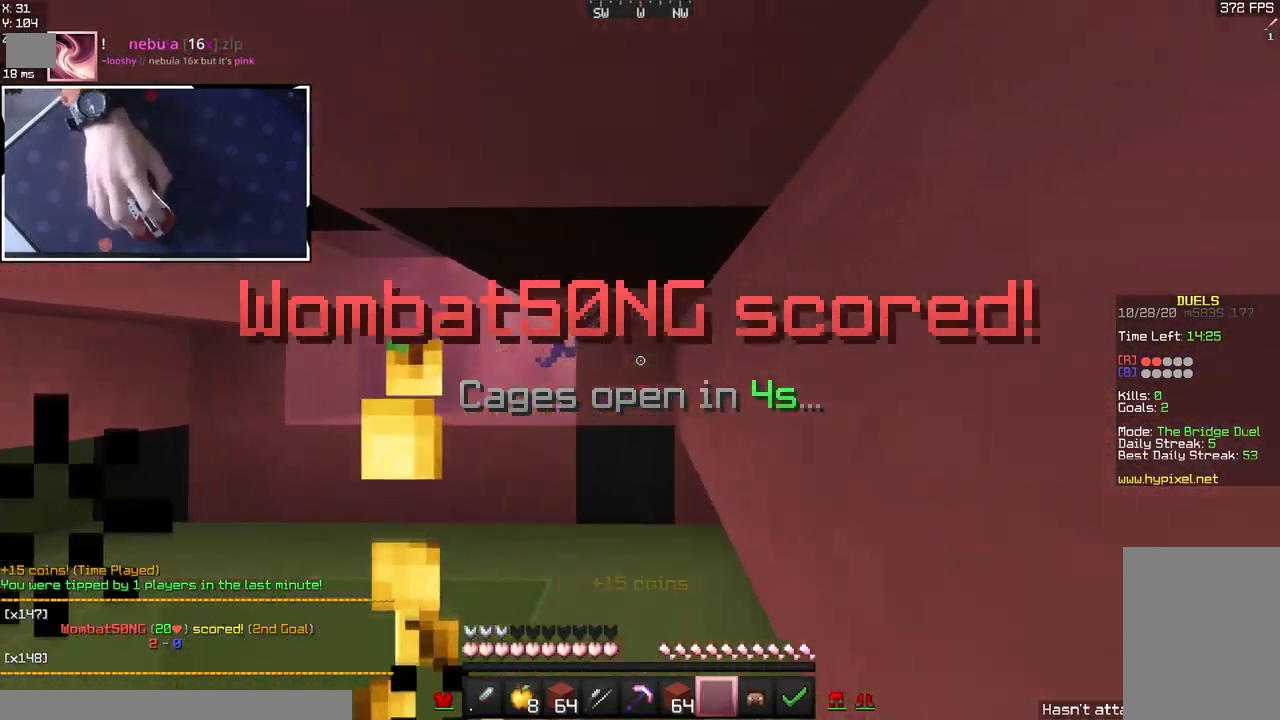
{"keys": ["s"], "mouse": [], "events": [[183, "s", "down"], [400, "d", "up"], [417, "mouse_right", "up"], [433, "mouse_left", "up"]]}
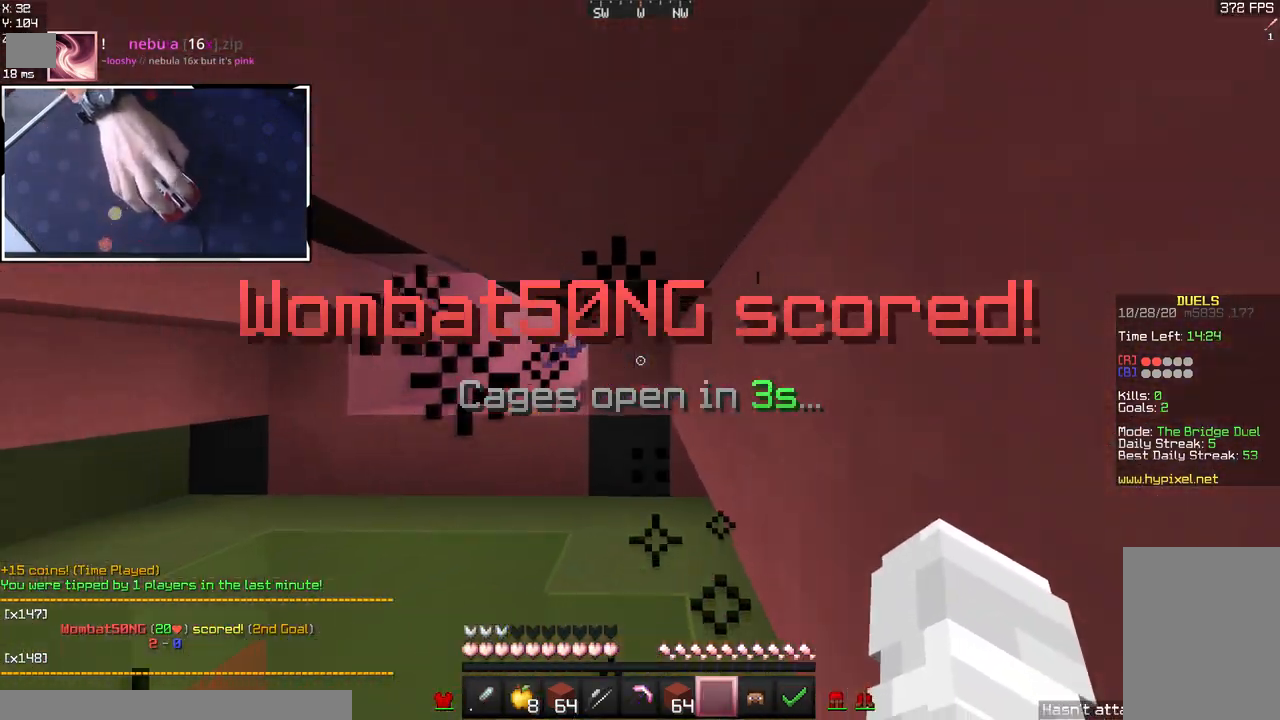
{"keys": ["s"], "mouse": ["left", "right"], "events": [[50, "mouse_left", "down"], [50, "mouse_right", "down"], [383, "mouse_left", "up"], [433, "mouse_left", "down"]]}
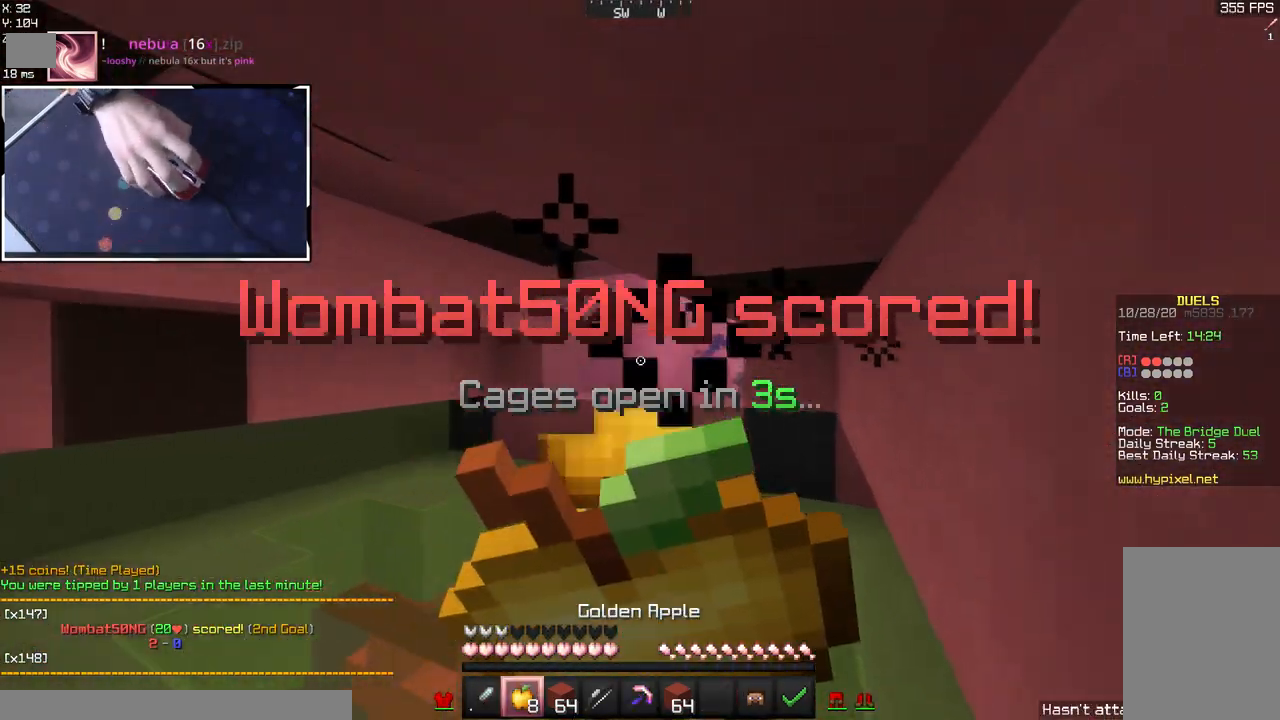
{"keys": ["s"], "mouse": ["left", "right"], "events": []}
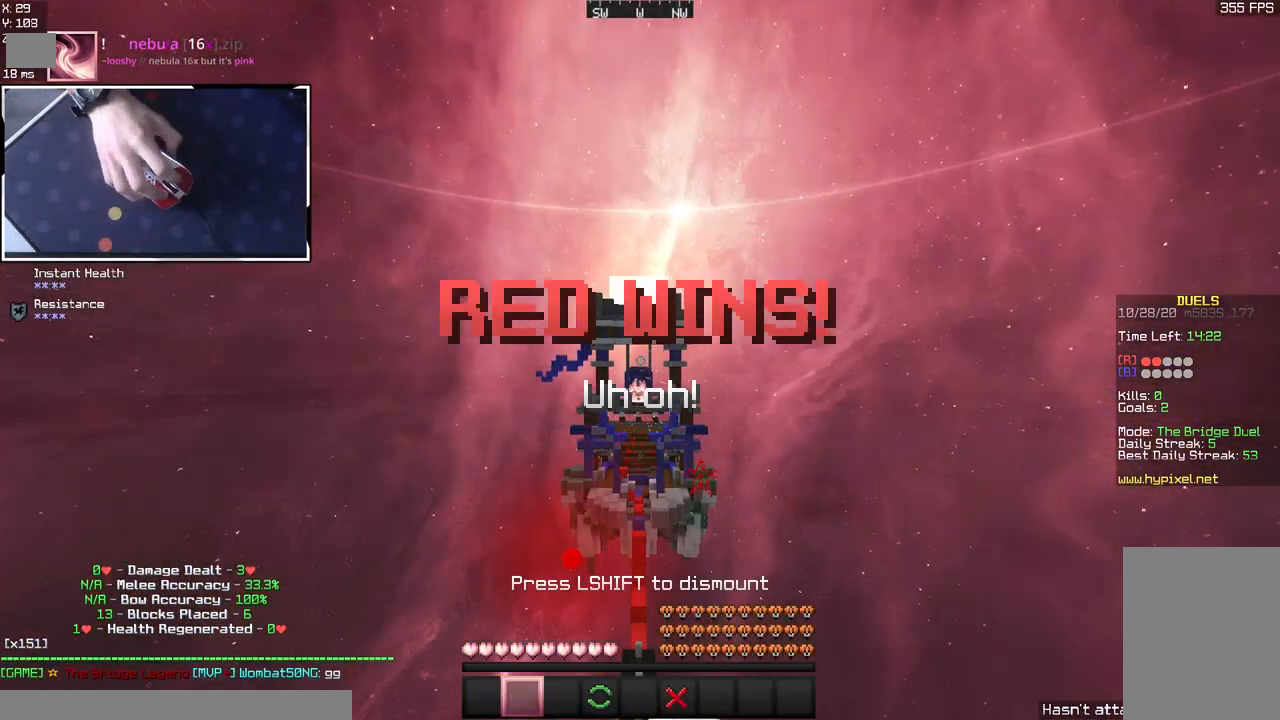
{"keys": ["w"], "mouse": [], "events": [[50, "mouse_left", "up"], [133, "s", "up"], [167, "mouse_right", "up"], [283, "w", "down"]]}
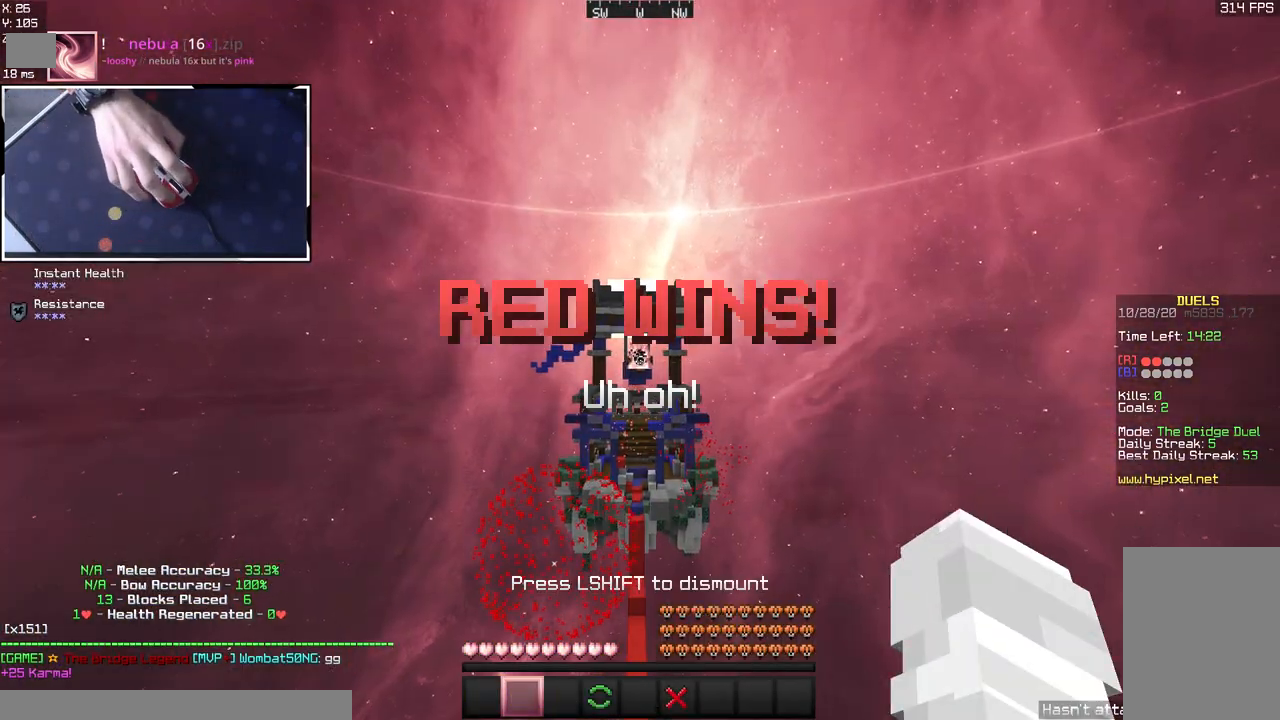
{"keys": [], "mouse": [], "events": [[250, "w", "up"]]}
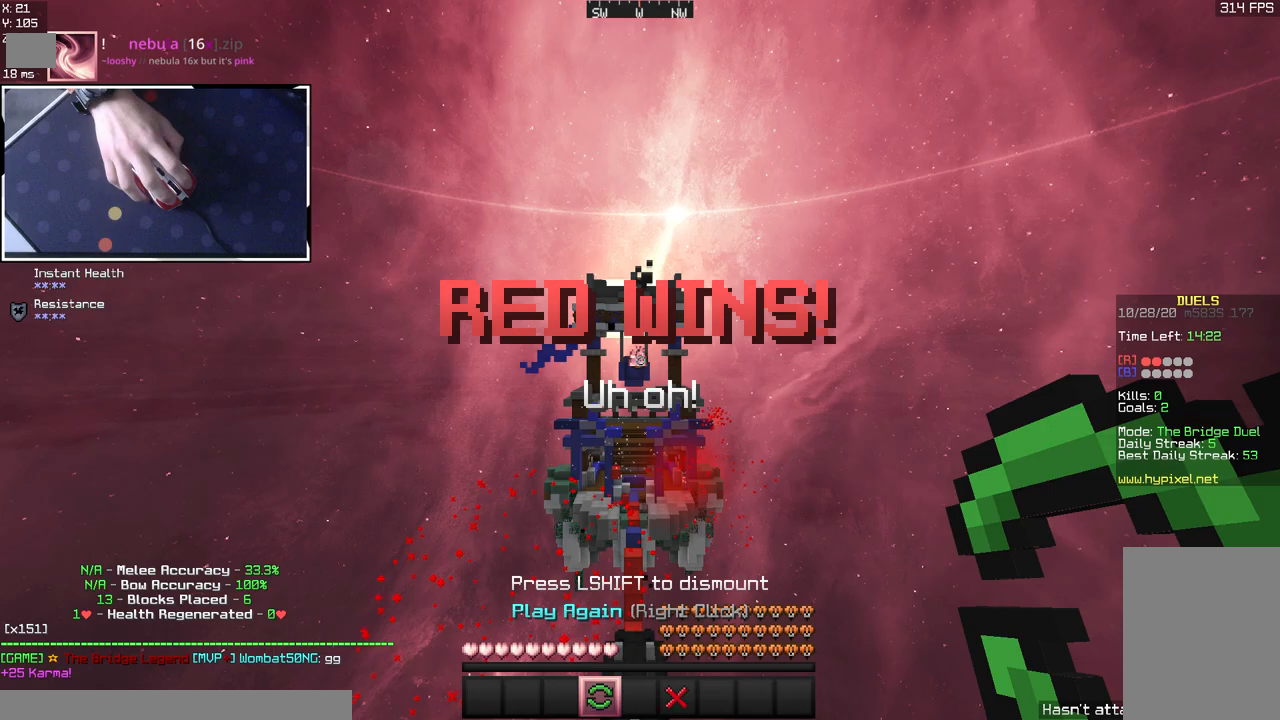
{"keys": ["w"], "mouse": [], "events": [[17, "w", "down"]]}
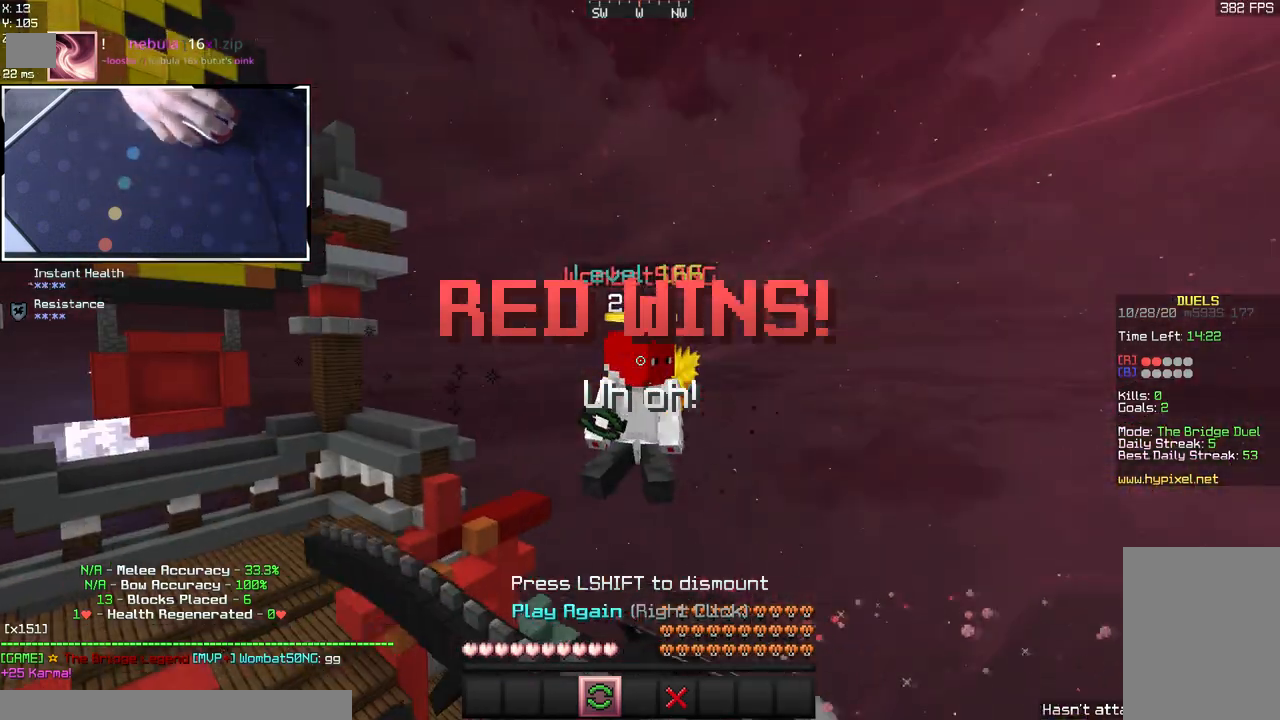
{"keys": ["w"], "mouse": ["right"], "events": [[500, "mouse_right", "down"]]}
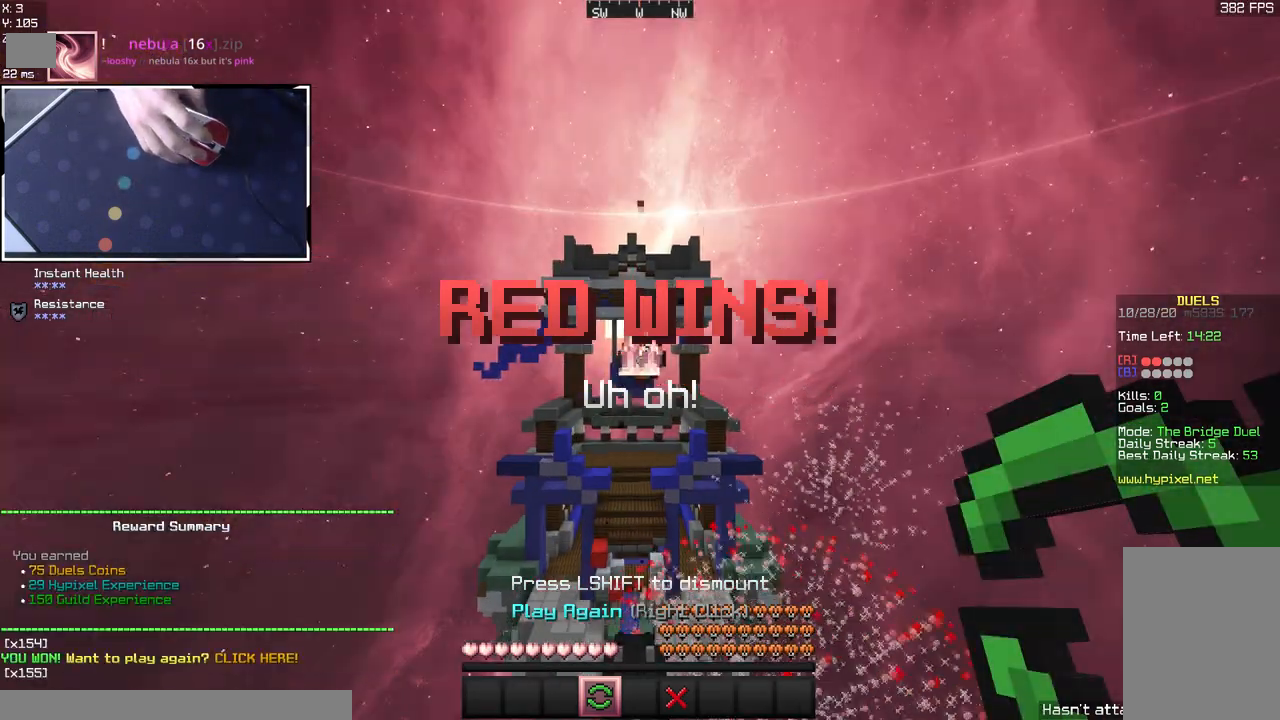
{"keys": ["w"], "mouse": []}
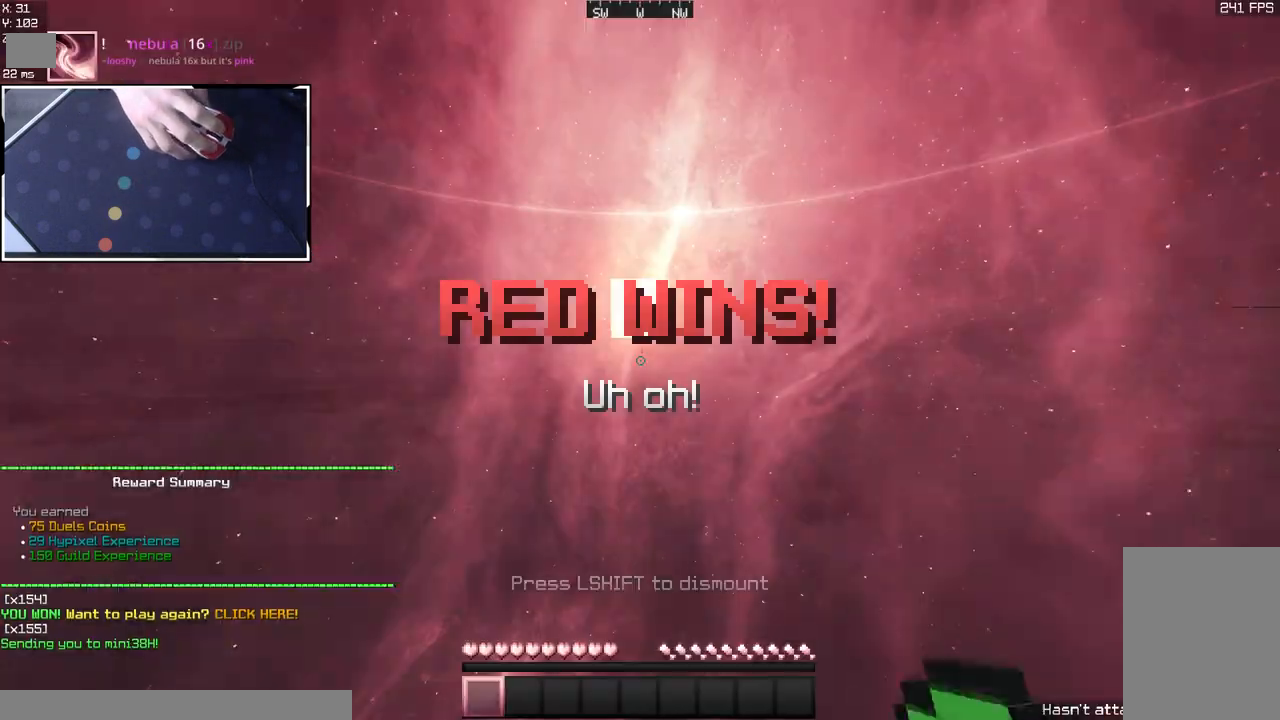
{"keys": ["w"], "mouse": ["left"], "events": [[50, "w", "up"], [167, "w", "down"], [483, "mouse_left", "down"]]}
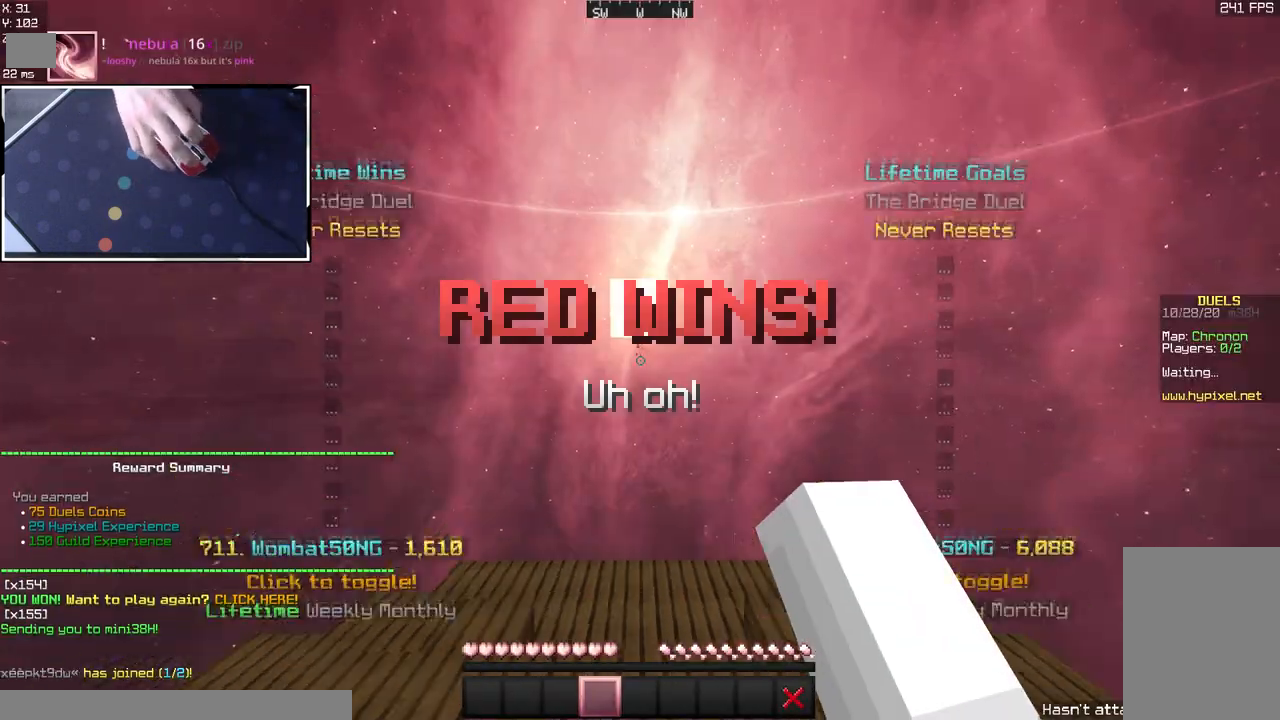
{"keys": ["space", "w"], "mouse": [], "events": [[150, "space", "down"], [233, "mouse_left", "up"]]}
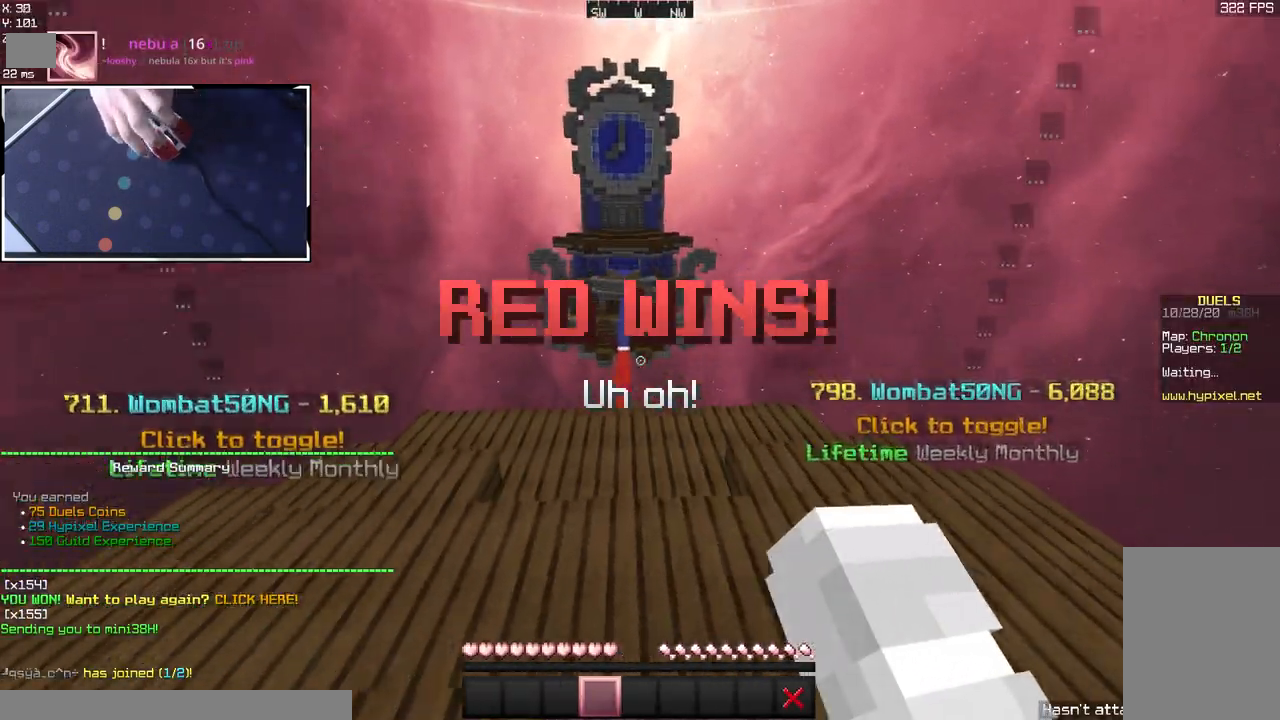
{"keys": ["a", "w"], "mouse": [], "events": [[117, "mouse_right", "down"], [133, "mouse_left", "down"], [233, "mouse_left", "up"], [300, "mouse_right", "up"], [333, "a", "down"], [417, "space", "up"]]}
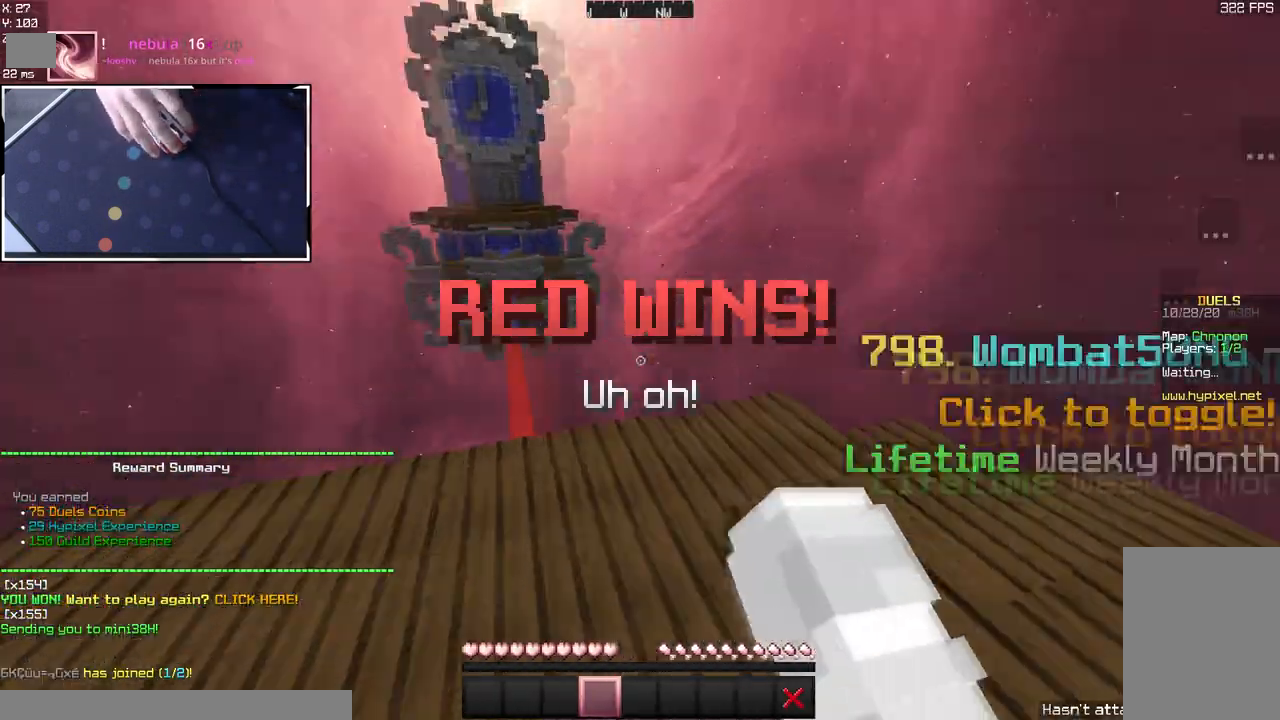
{"keys": ["space", "w"], "mouse": [], "events": [[133, "a", "up"], [150, "d", "down"], [267, "space", "down"], [433, "d", "up"]]}
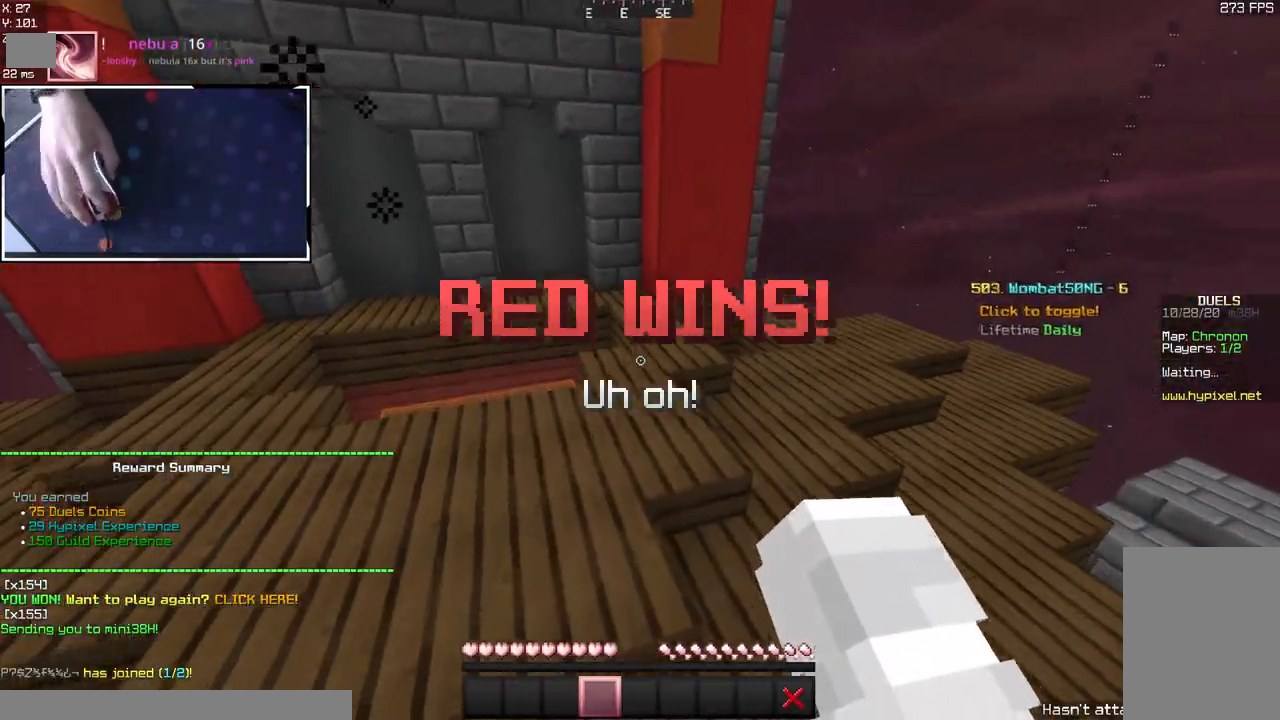
{"keys": ["w"], "mouse": [], "events": [[17, "space", "up"], [100, "a", "down"], [300, "a", "up"]]}
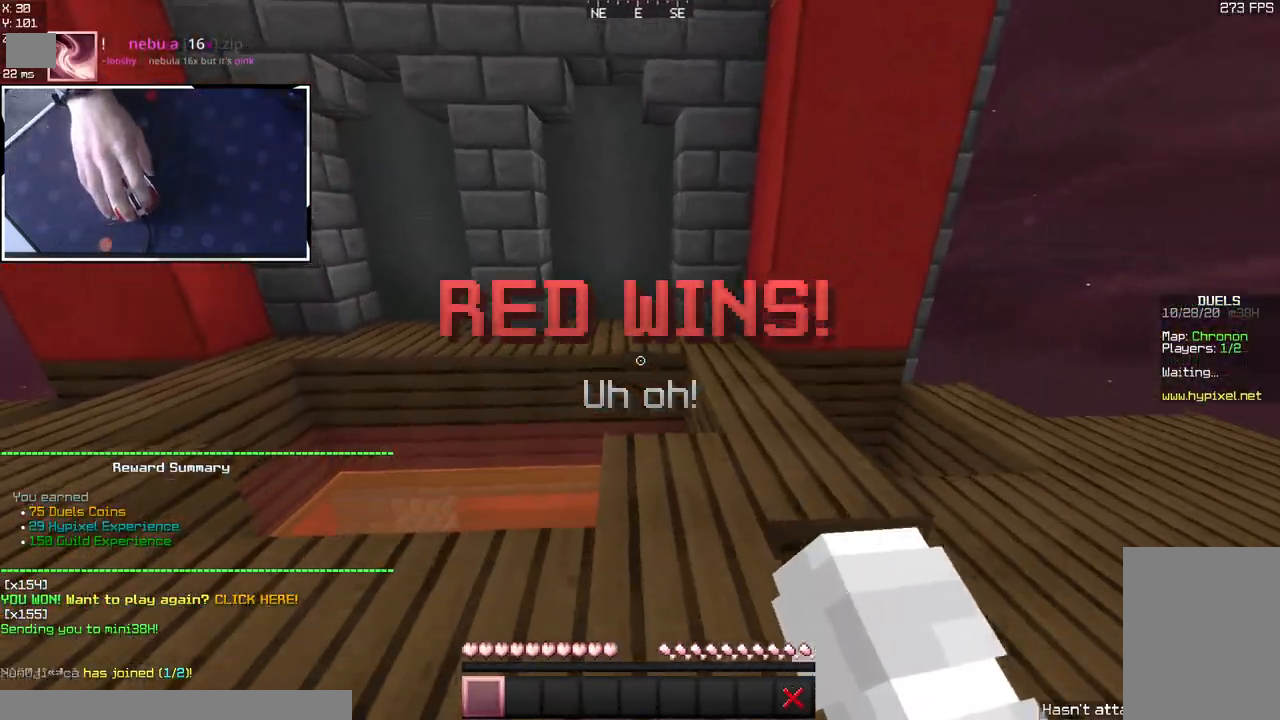
{"keys": ["d", "space", "w"], "mouse": [], "events": [[417, "space", "down"], [450, "d", "down"]]}
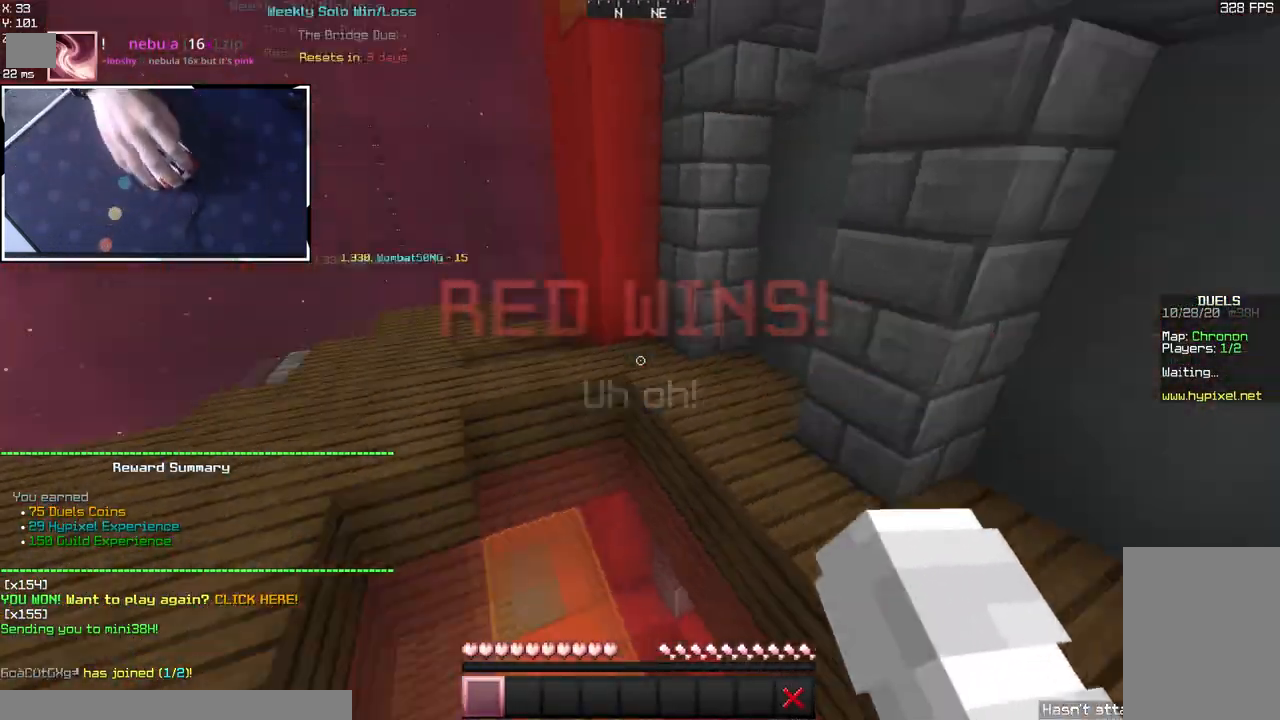
{"keys": ["w"], "mouse": ["right"], "events": [[133, "space", "up"], [400, "d", "up"], [417, "mouse_right", "down"]]}
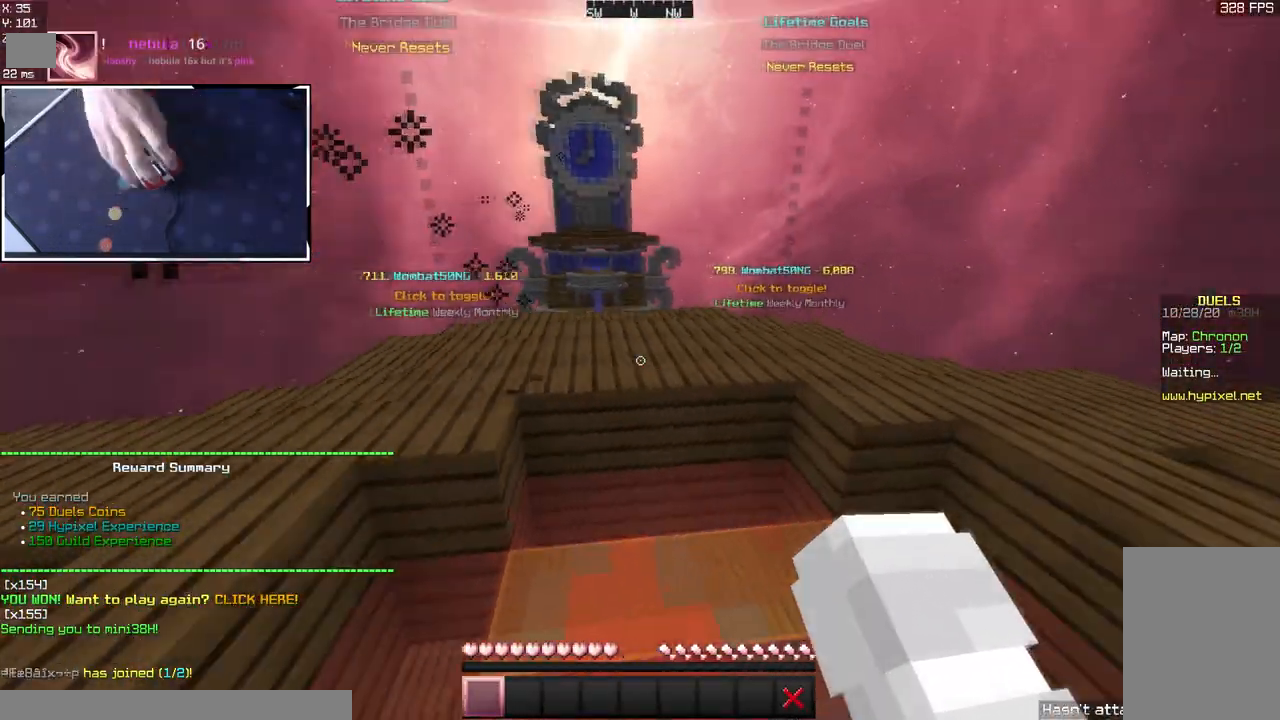
{"keys": ["d", "space", "w"], "mouse": ["right"], "events": [[117, "mouse_right", "up"], [150, "space", "down"], [267, "d", "down"], [283, "mouse_right", "down"]]}
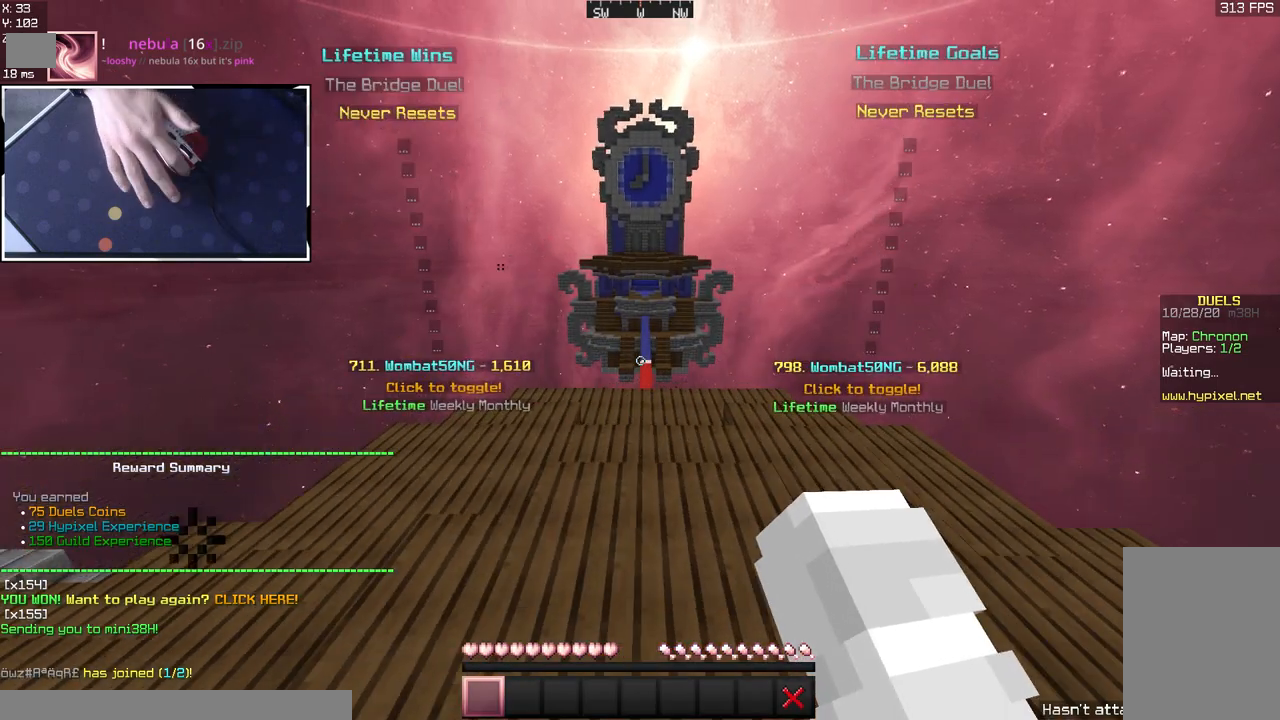
{"keys": ["space", "w"], "mouse": [], "events": [[50, "mouse_right", "up"], [133, "d", "up"], [200, "mouse_right", "down"], [500, "mouse_right", "up"]]}
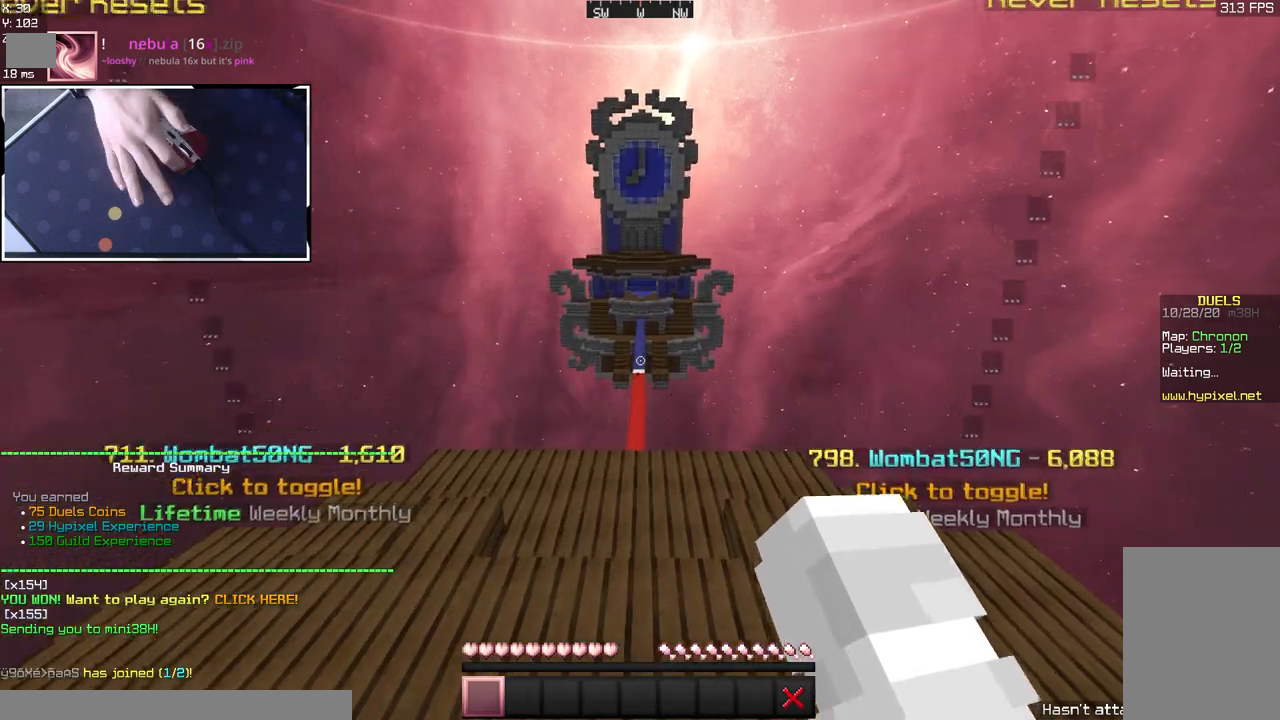
{"keys": ["d", "space", "w"], "mouse": ["right"], "events": [[150, "a", "down"], [233, "mouse_right", "down"], [433, "d", "down"], [450, "a", "up"]]}
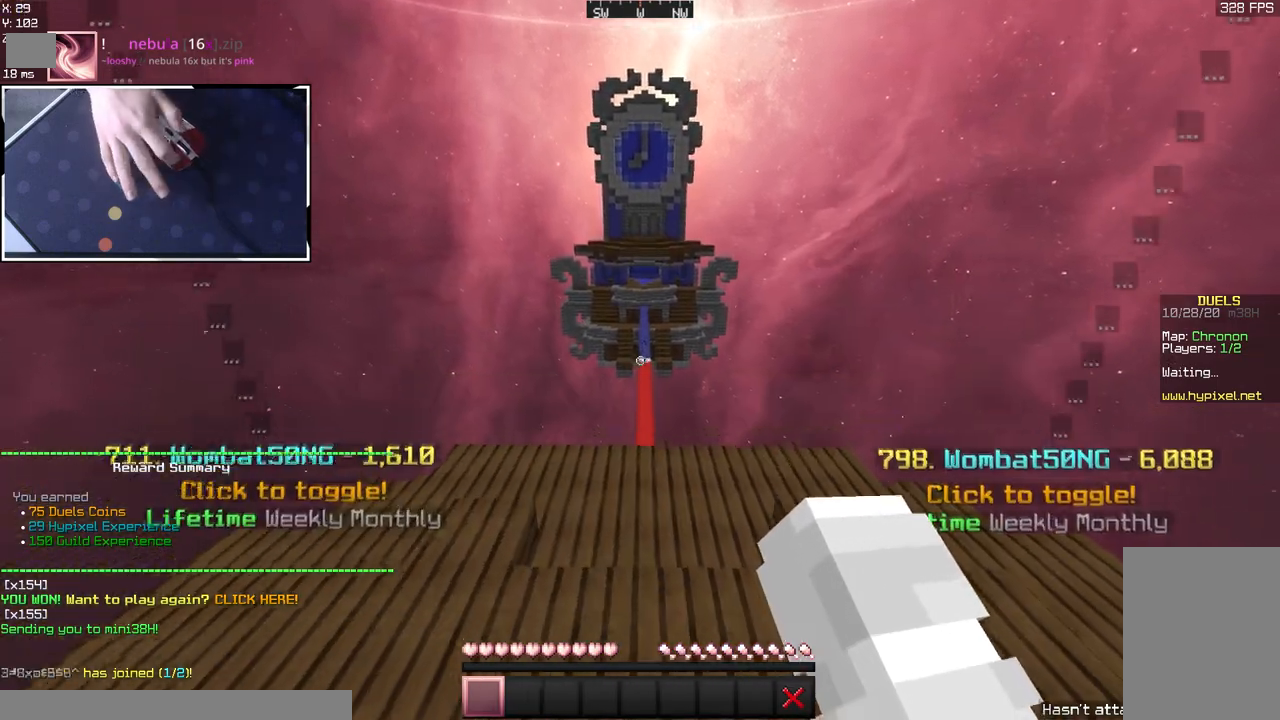
{"keys": ["space", "w"], "mouse": [], "events": [[67, "mouse_right", "up"], [183, "space", "up"], [300, "d", "up"], [333, "mouse_left", "down"], [333, "space", "down"], [450, "mouse_left", "up"]]}
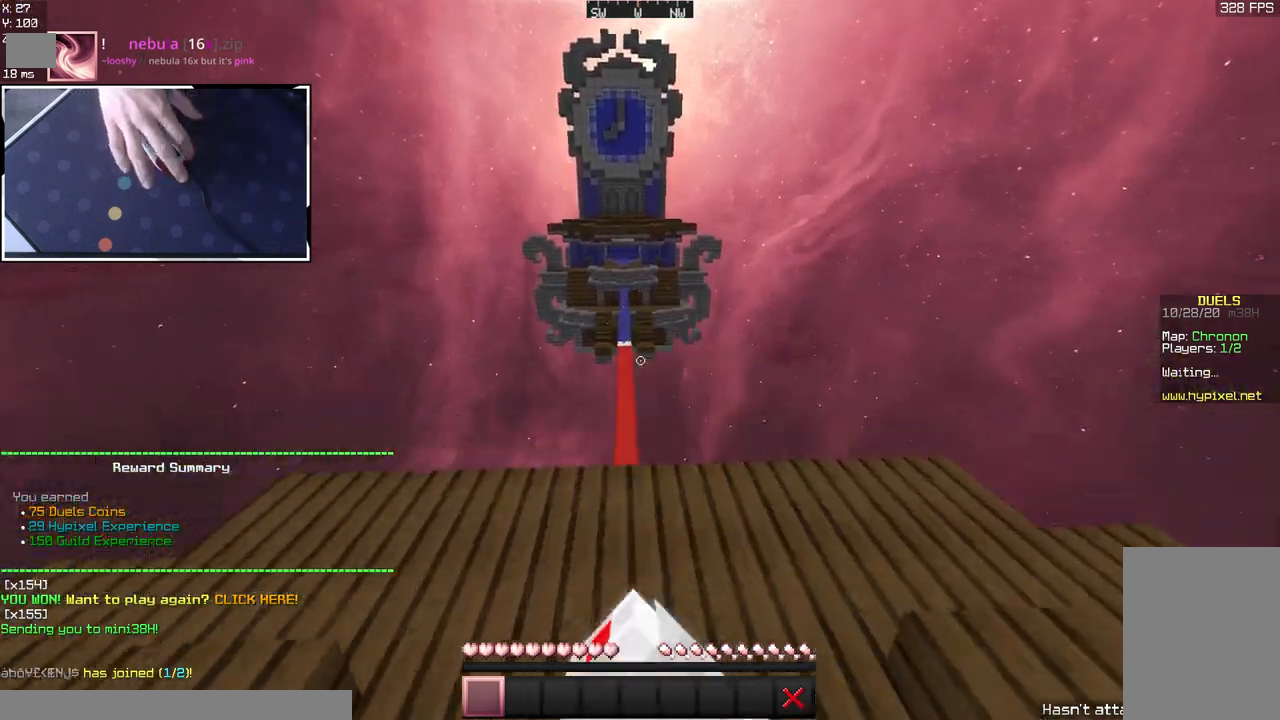
{"keys": ["w"], "mouse": [], "events": [[50, "a", "down"], [83, "space", "up"], [100, "mouse_left", "down"], [367, "a", "up"], [383, "mouse_left", "up"]]}
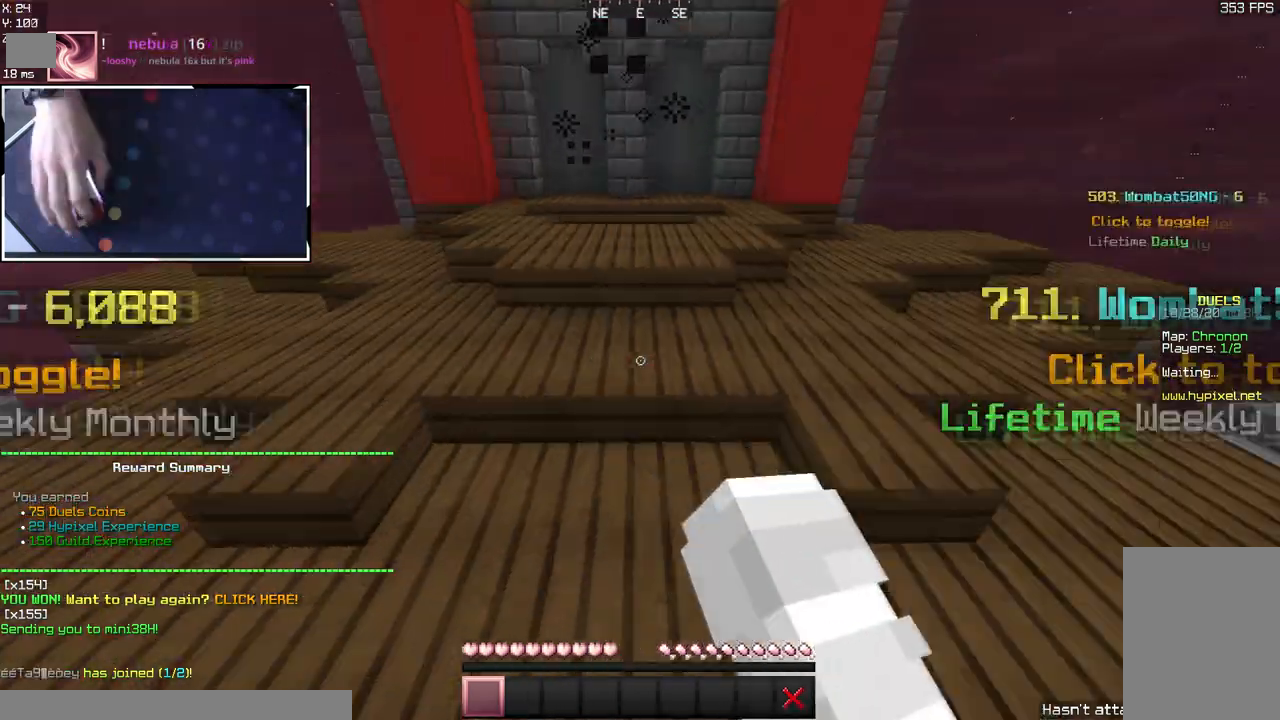
{"keys": ["space", "w"], "mouse": [], "events": [[400, "space", "down"]]}
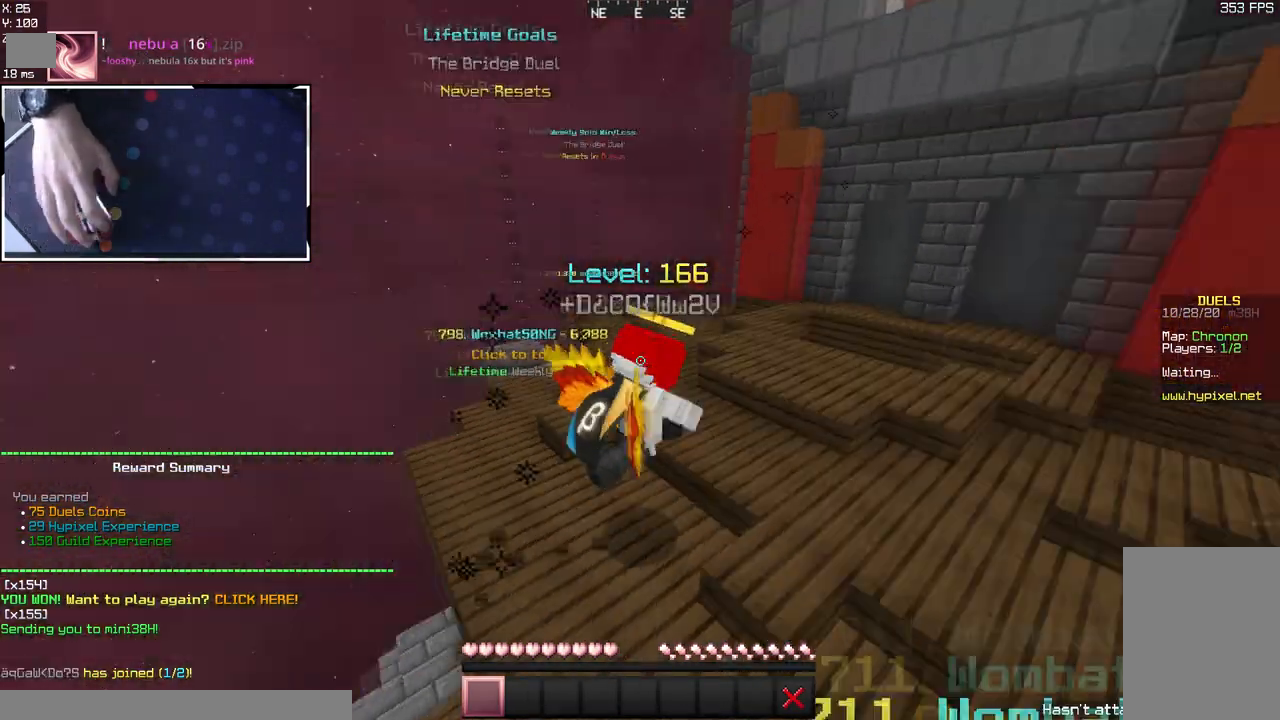
{"keys": ["w"], "mouse": [], "events": [[167, "space", "up"]]}
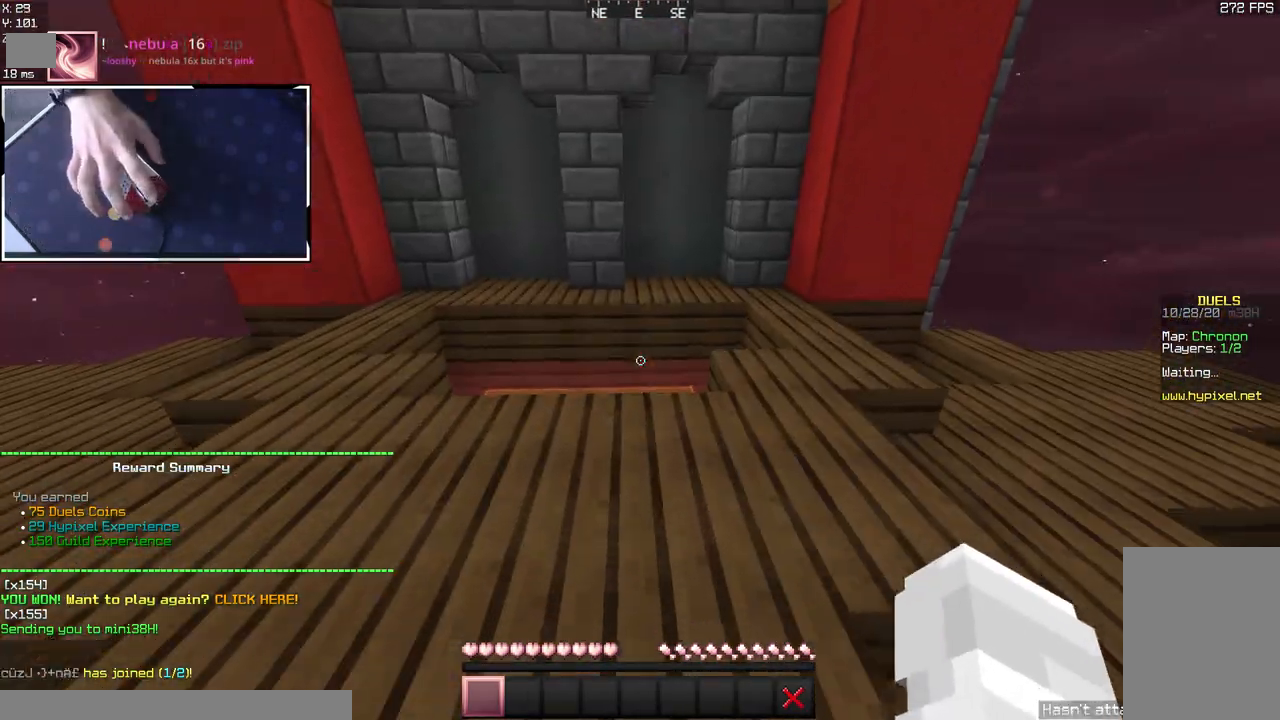
{"keys": ["space", "w"], "mouse": [], "events": [[500, "space", "down"]]}
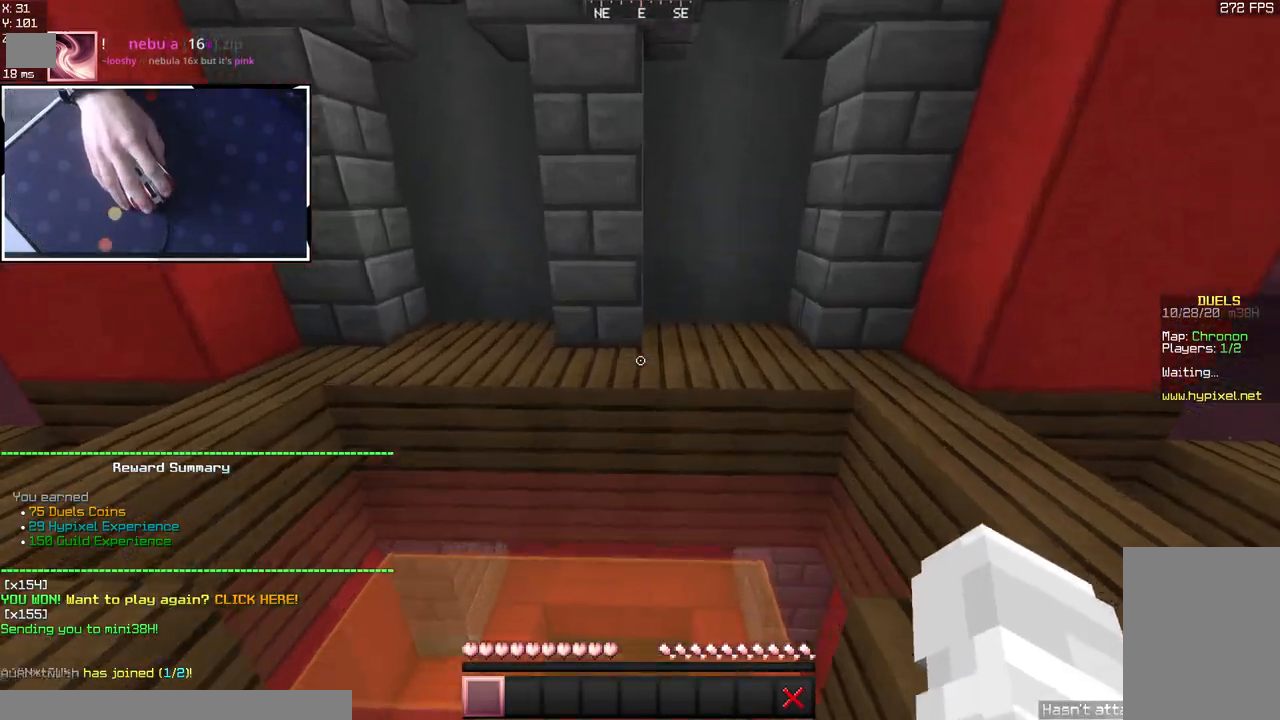
{"keys": ["d", "w"], "mouse": [], "events": [[183, "space", "up"], [483, "d", "down"]]}